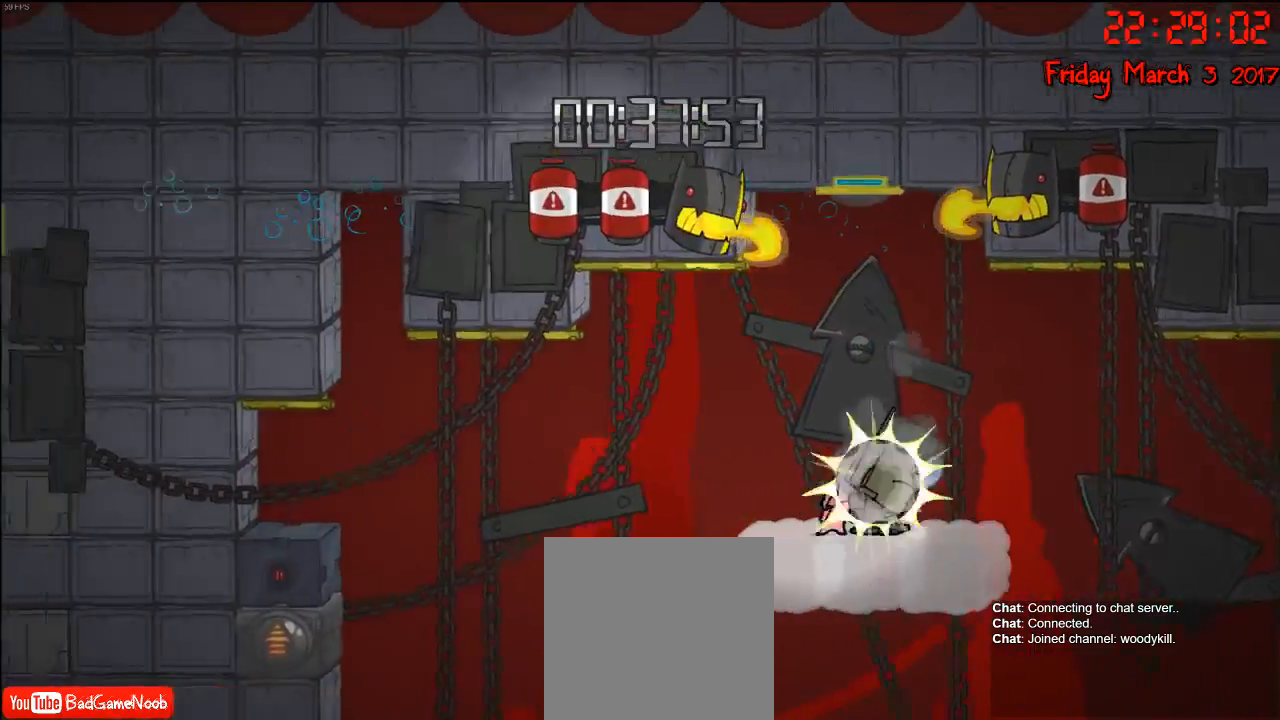
Gameplay with a controller (Xbox layout); each line is a JSON object with the inputs held at the frame after it. "events" lists button and stick changes between this image and that frame as [ms after this image, input, new state], when the widget could be followed in between.
{"buttons": ["B"], "left_stick": "center", "right_stick": "center", "events": [[17, "B", "down"], [133, "B", "up"], [267, "B", "down"], [367, "B", "up"], [467, "B", "down"]]}
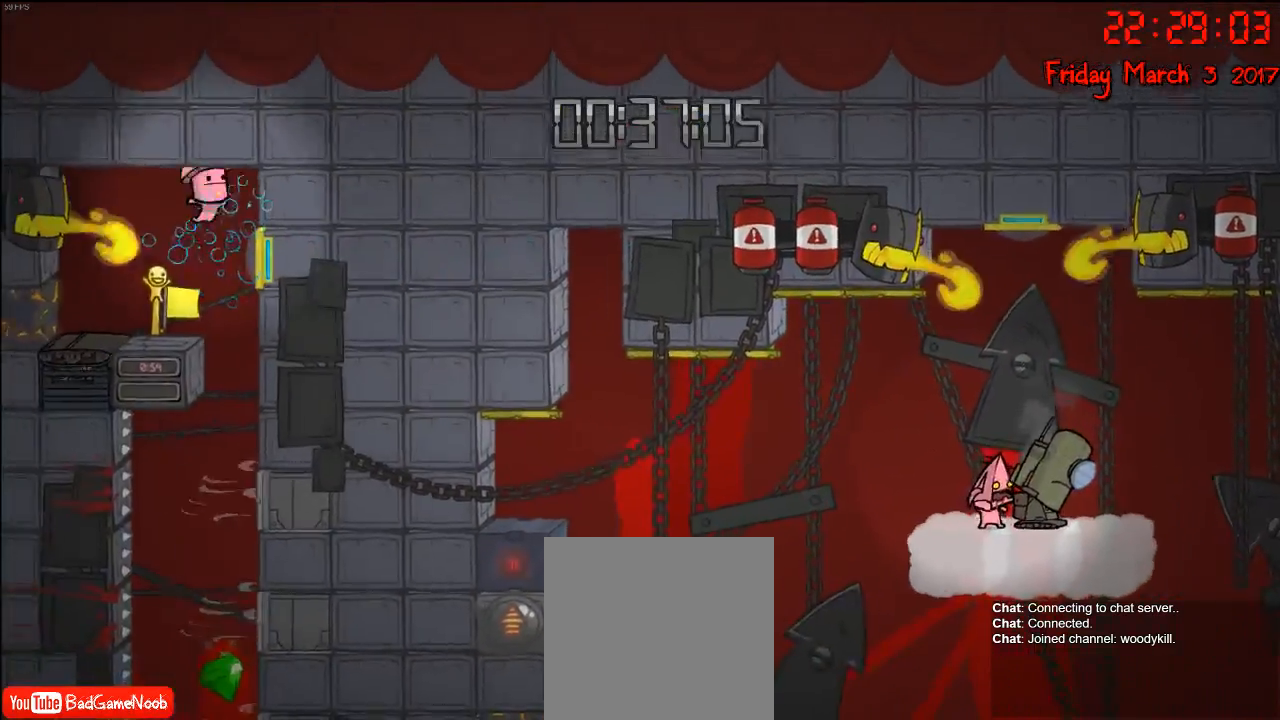
{"buttons": ["B"], "left_stick": "center", "right_stick": "center", "events": [[83, "B", "up"], [200, "B", "down"], [317, "B", "up"], [383, "B", "down"]]}
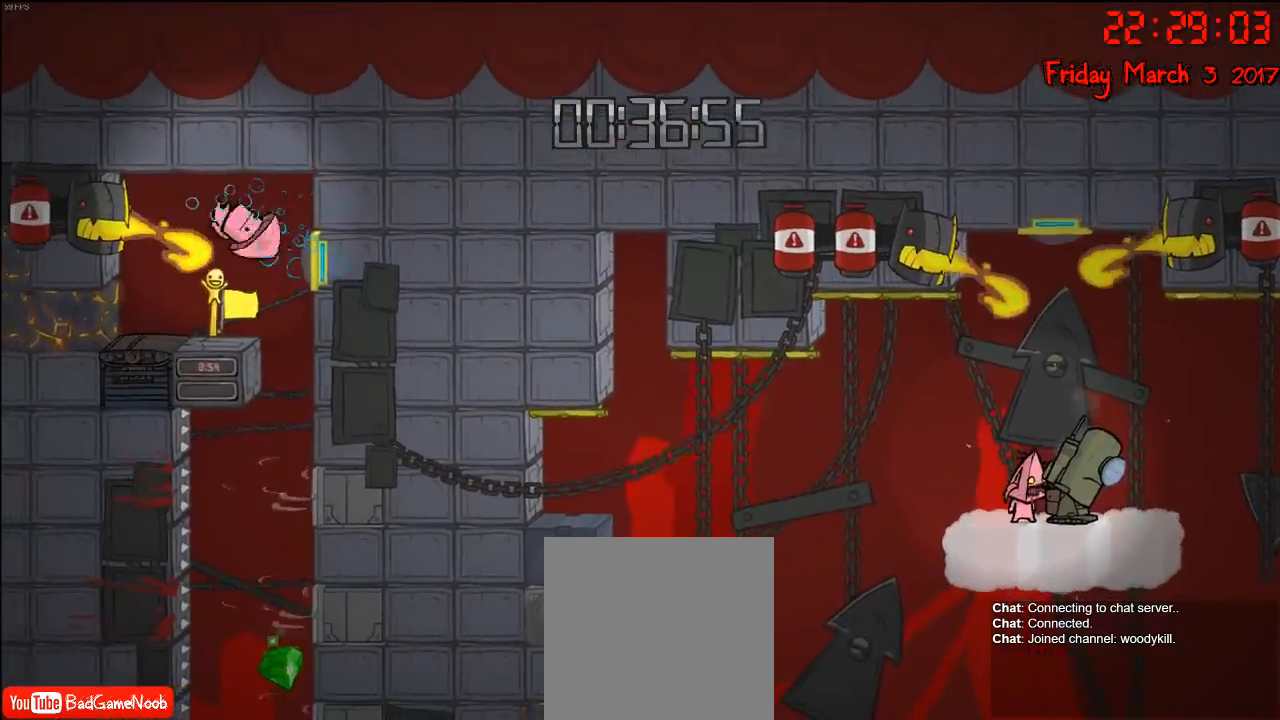
{"buttons": [], "left_stick": "center", "right_stick": "center", "events": [[33, "B", "up"], [117, "B", "down"], [233, "B", "up"], [317, "B", "down"], [483, "B", "up"]]}
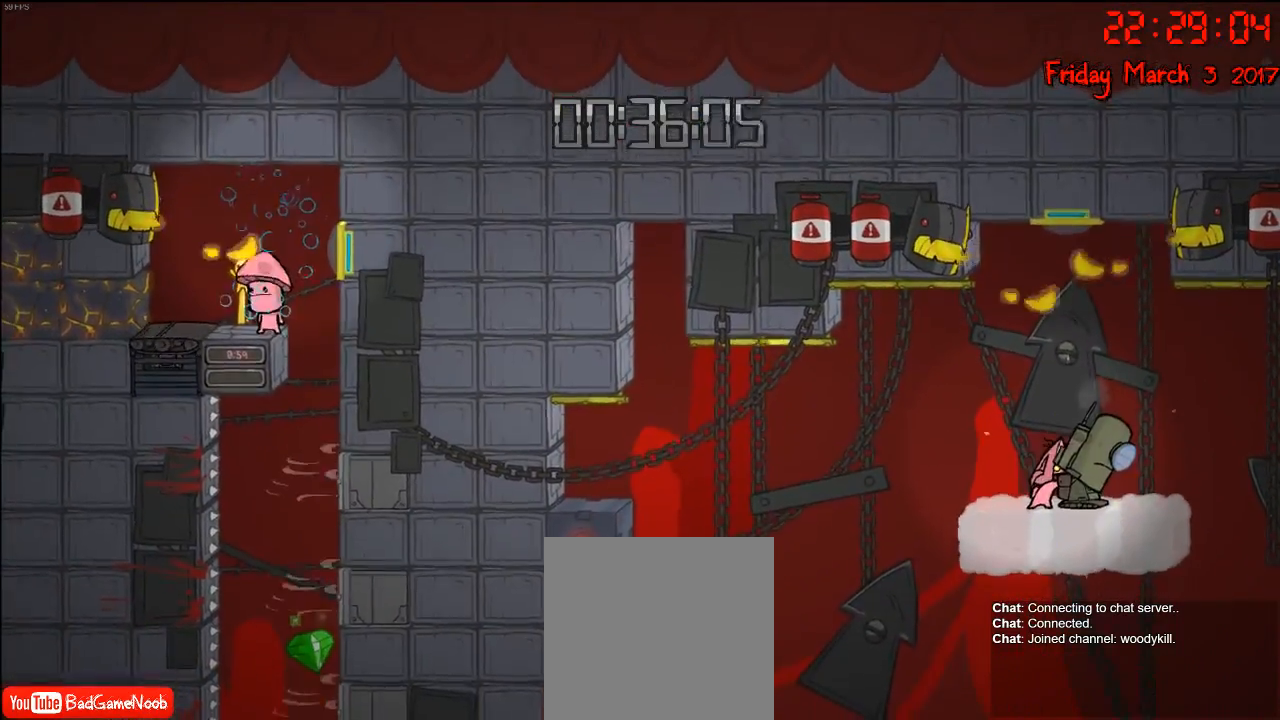
{"buttons": [], "left_stick": "center", "right_stick": "center", "events": [[117, "B", "down"], [267, "B", "up"], [333, "B", "down"], [450, "B", "up"]]}
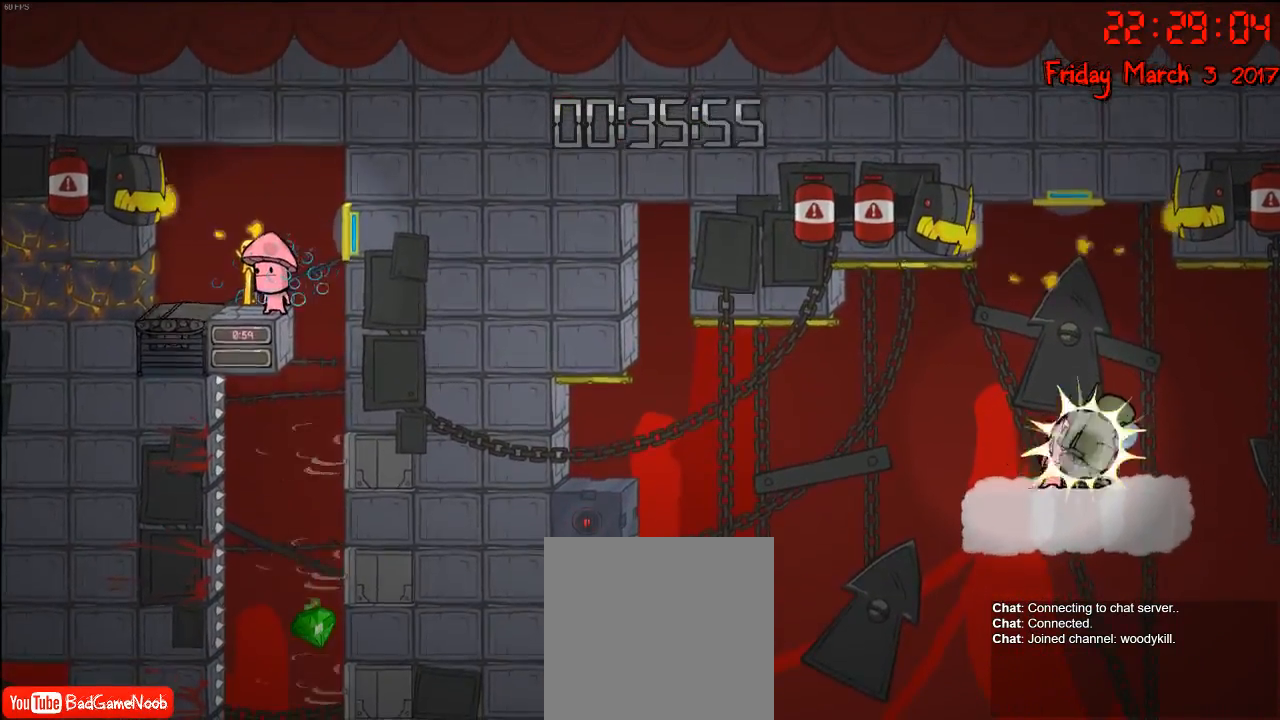
{"buttons": [], "left_stick": "left", "right_stick": "center", "events": [[17, "B", "down"], [167, "B", "up"], [233, "B", "down"], [367, "B", "up"], [367, "left_stick", "left"]]}
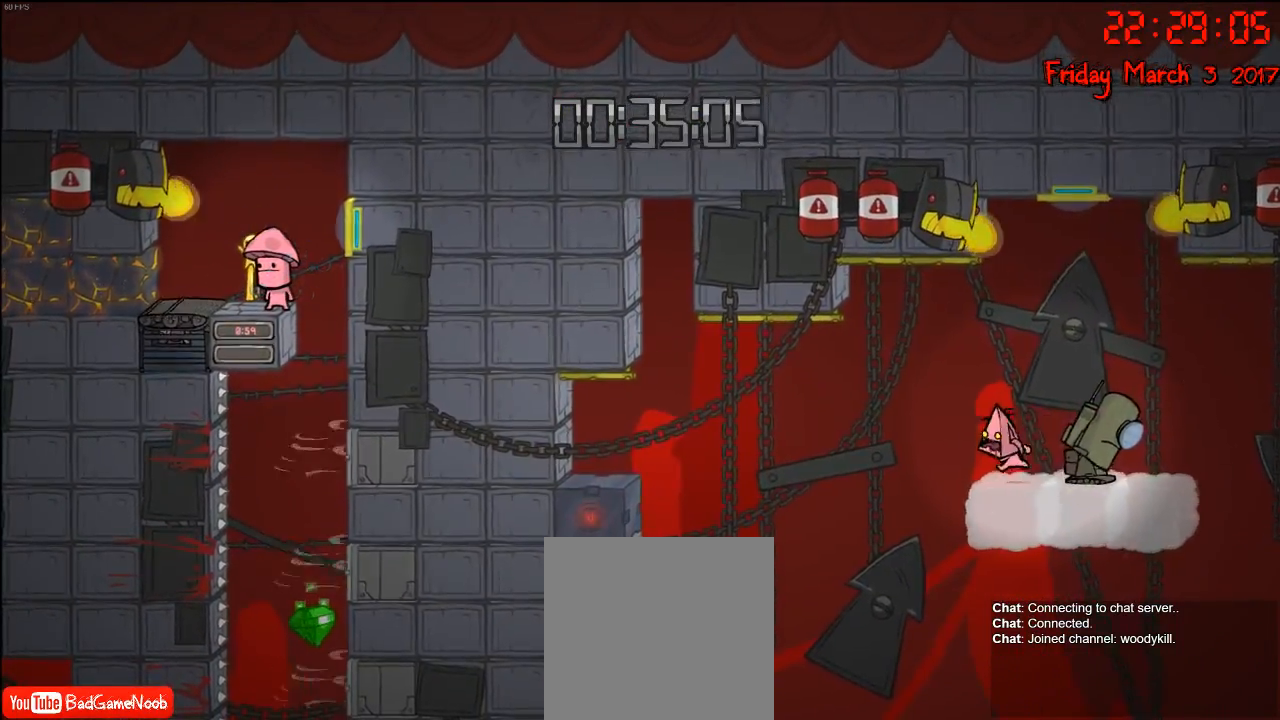
{"buttons": [], "left_stick": "left", "right_stick": "center", "events": [[150, "A", "down"], [300, "A", "up"]]}
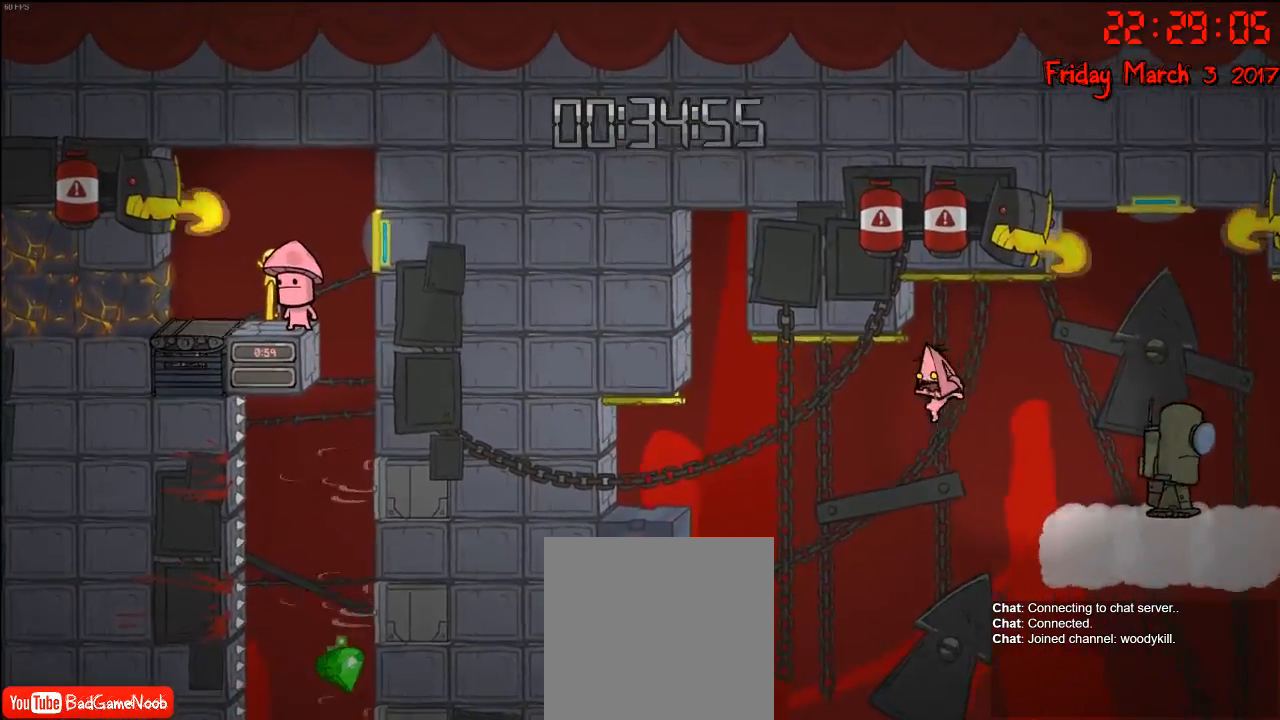
{"buttons": ["R2"], "left_stick": "up-left", "right_stick": "center", "events": [[83, "A", "down"], [233, "A", "up"], [267, "R2", "down"], [283, "left_stick", "up-left"]]}
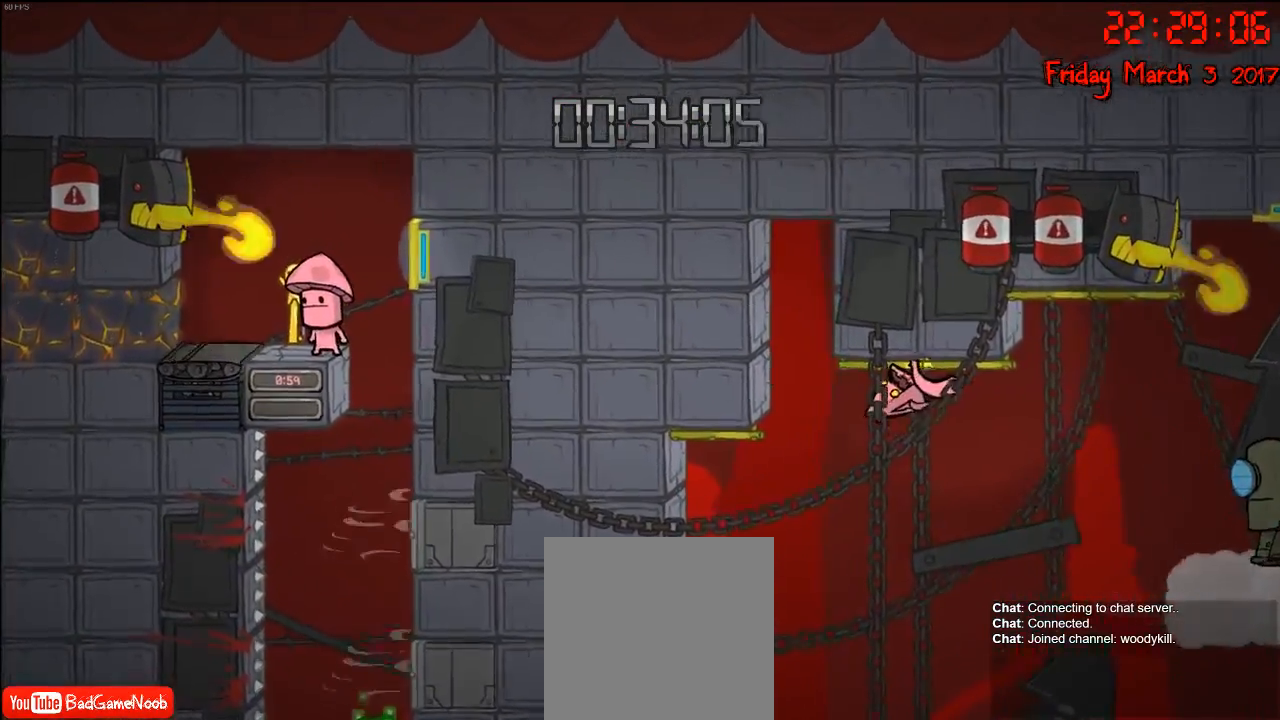
{"buttons": ["A", "R2"], "left_stick": "up-left", "right_stick": "center", "events": [[500, "A", "down"]]}
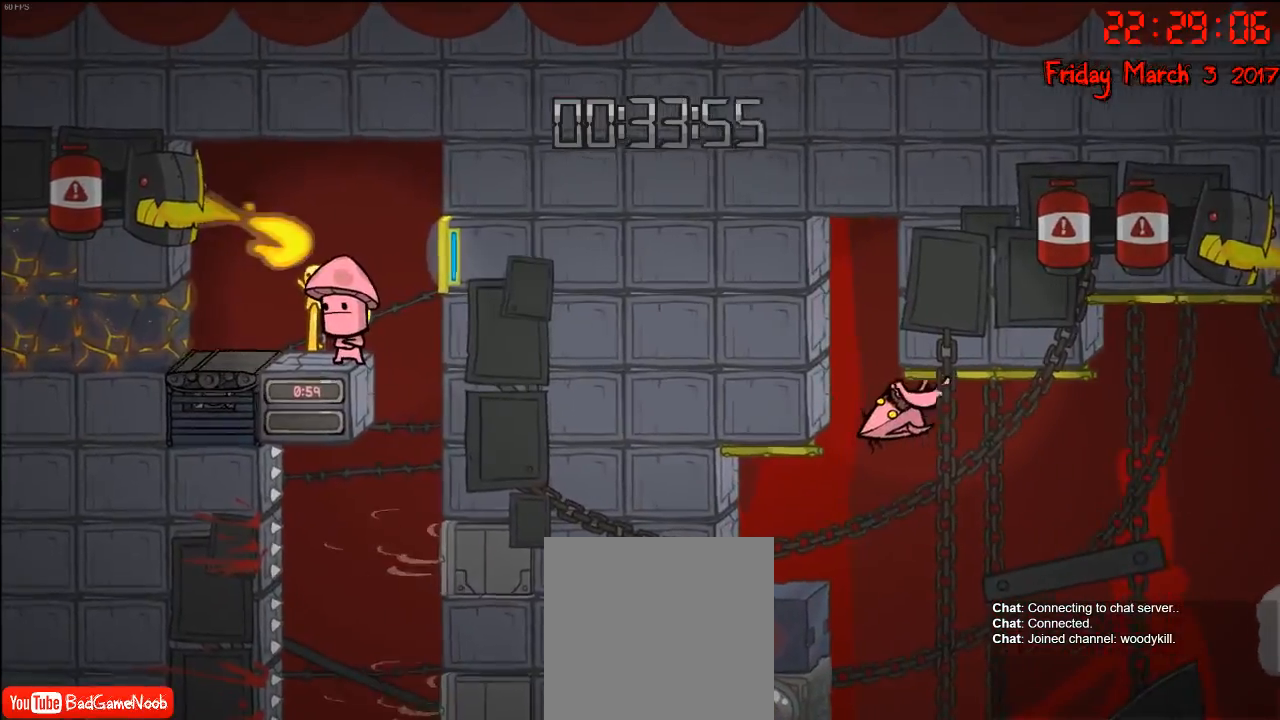
{"buttons": ["A"], "left_stick": "up", "right_stick": "center", "events": [[67, "R2", "up"], [117, "A", "up"], [183, "left_stick", "up"], [217, "A", "down"], [367, "A", "up"], [433, "A", "down"]]}
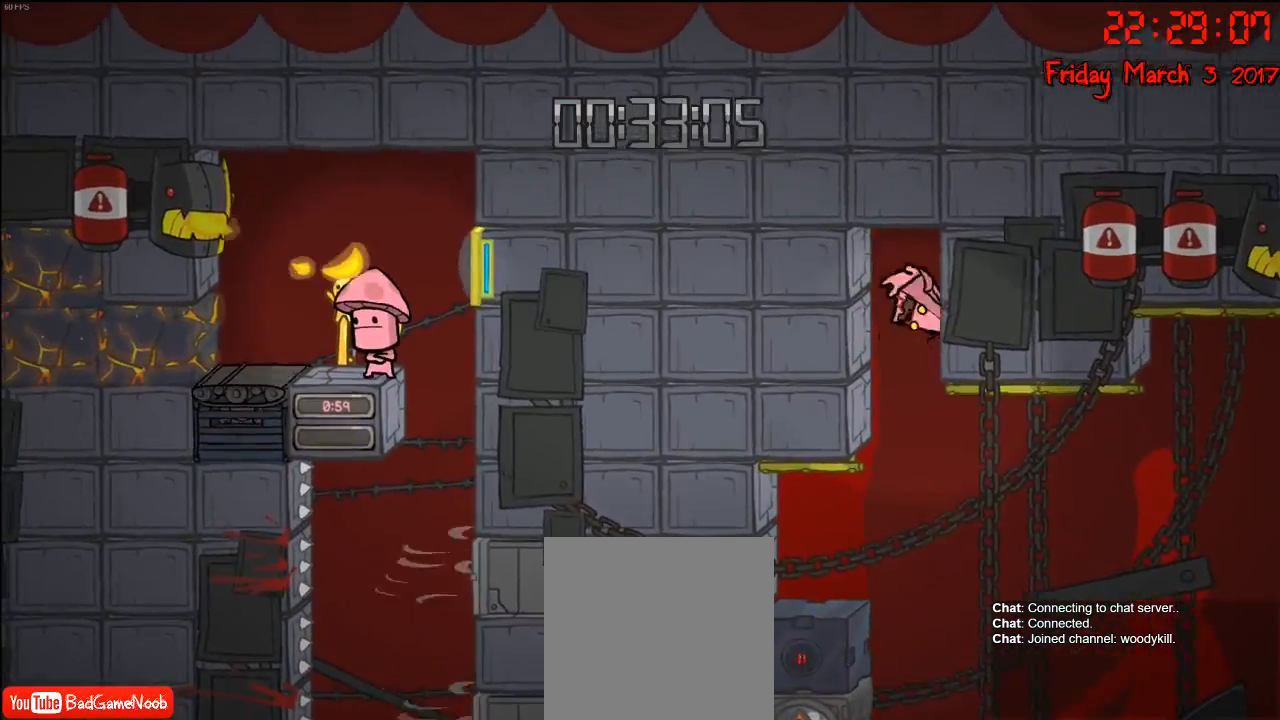
{"buttons": [], "left_stick": "up-left", "right_stick": "center", "events": [[67, "A", "up"], [100, "left_stick", "up-right"], [117, "A", "down"], [300, "A", "up"], [483, "left_stick", "up-left"]]}
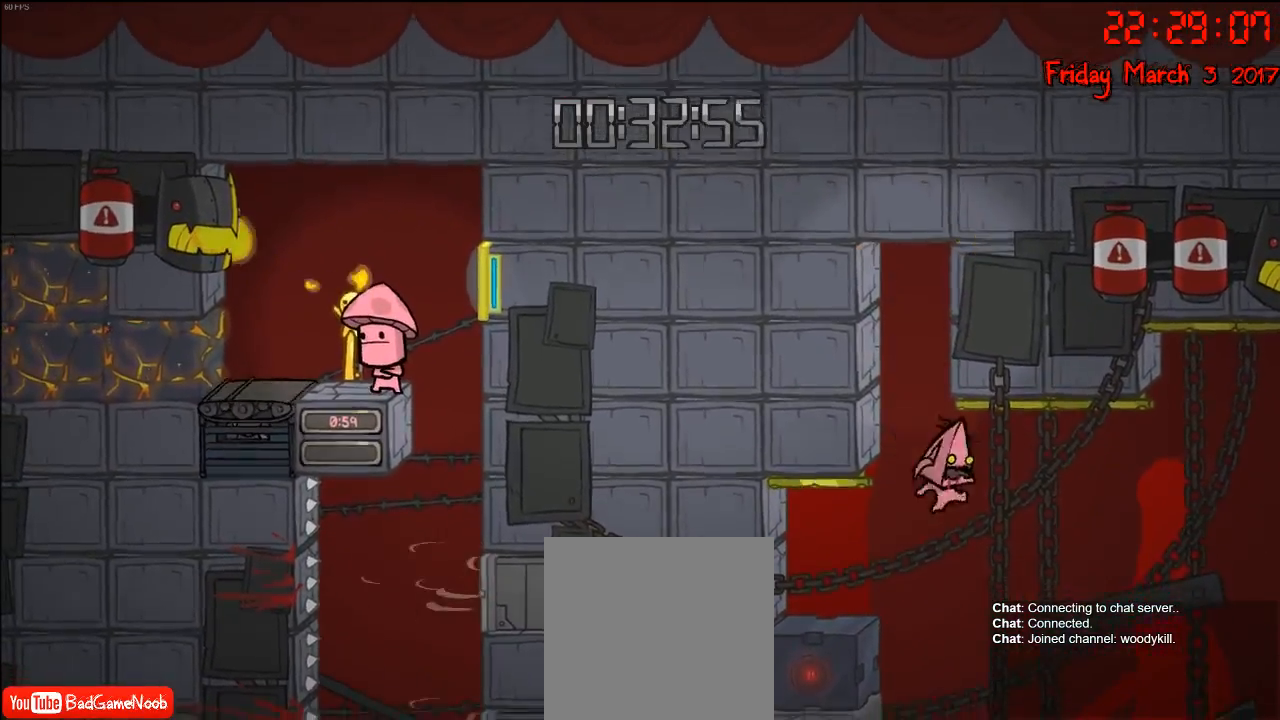
{"buttons": [], "left_stick": "up-left", "right_stick": "center", "events": [[33, "A", "down"], [217, "A", "up"], [267, "A", "down"], [383, "A", "up"]]}
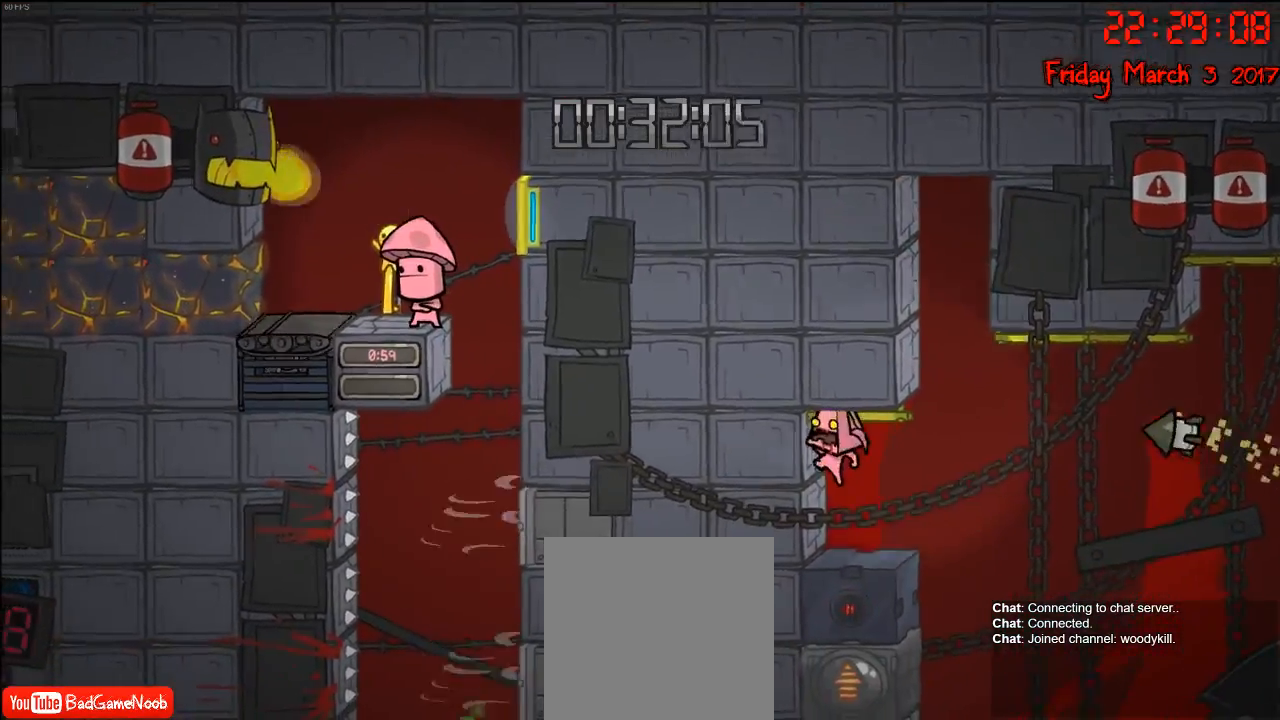
{"buttons": ["R2"], "left_stick": "up", "right_stick": "center", "events": [[50, "left_stick", "up"], [333, "A", "down"], [467, "A", "up"], [500, "R2", "down"]]}
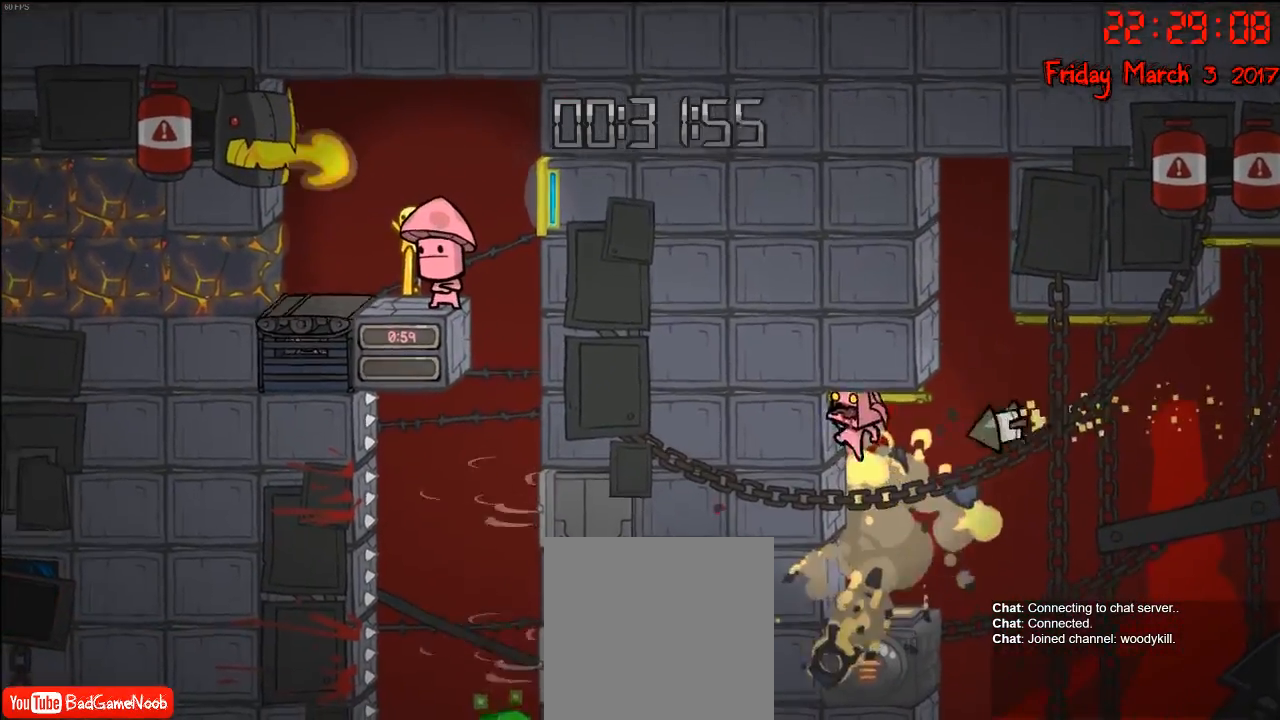
{"buttons": ["R2"], "left_stick": "up", "right_stick": "center", "events": []}
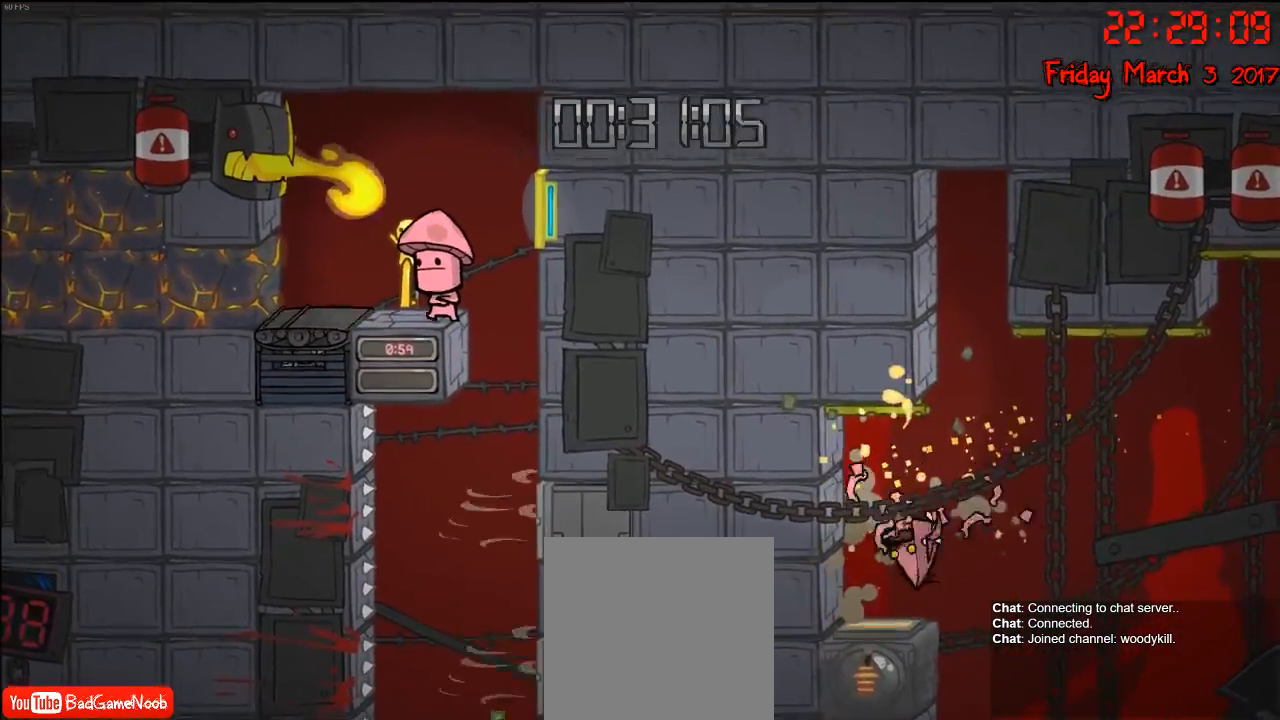
{"buttons": [], "left_stick": "center", "right_stick": "center", "events": [[33, "R2", "up"], [83, "left_stick", "center"]]}
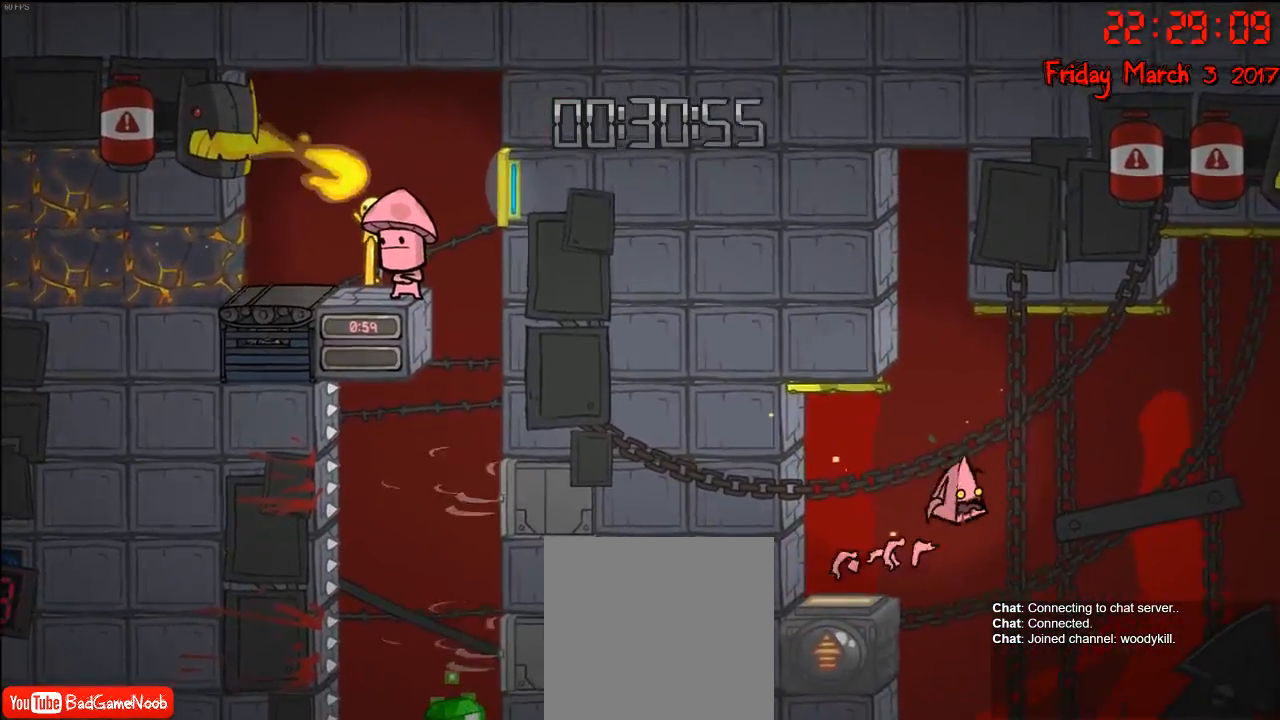
{"buttons": [], "left_stick": "center", "right_stick": "center", "events": []}
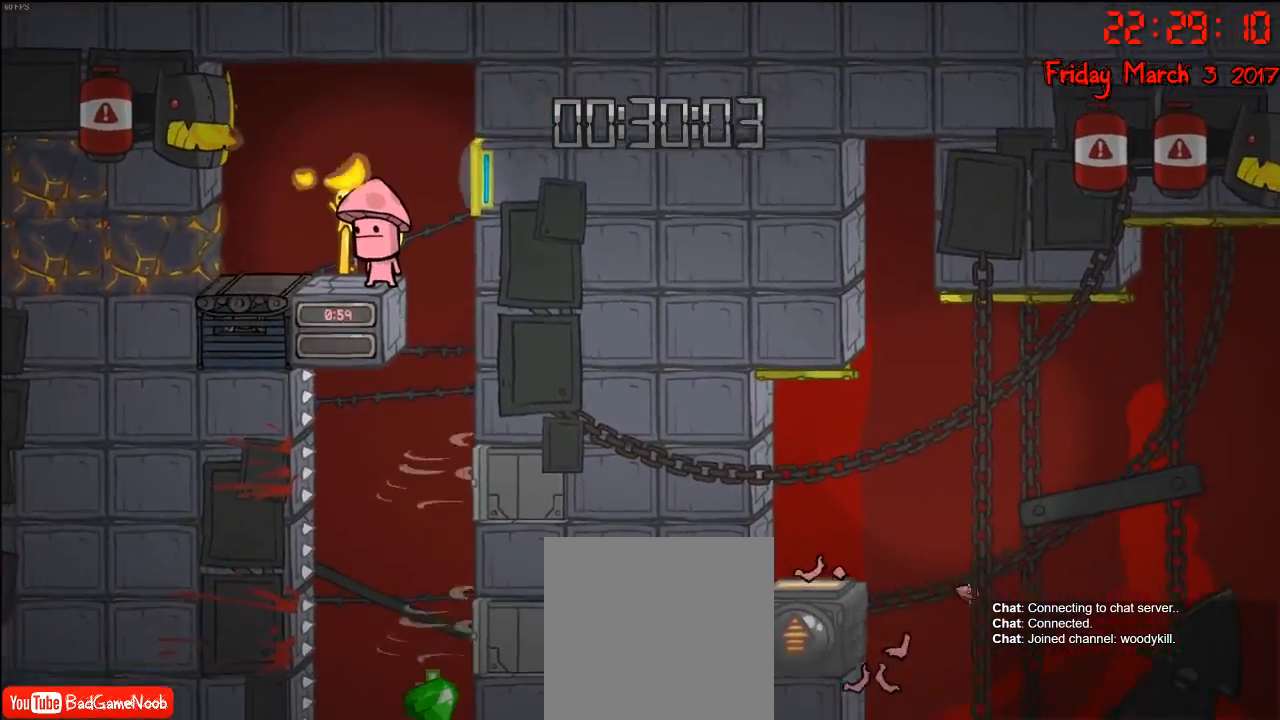
{"buttons": [], "left_stick": "center", "right_stick": "center", "events": []}
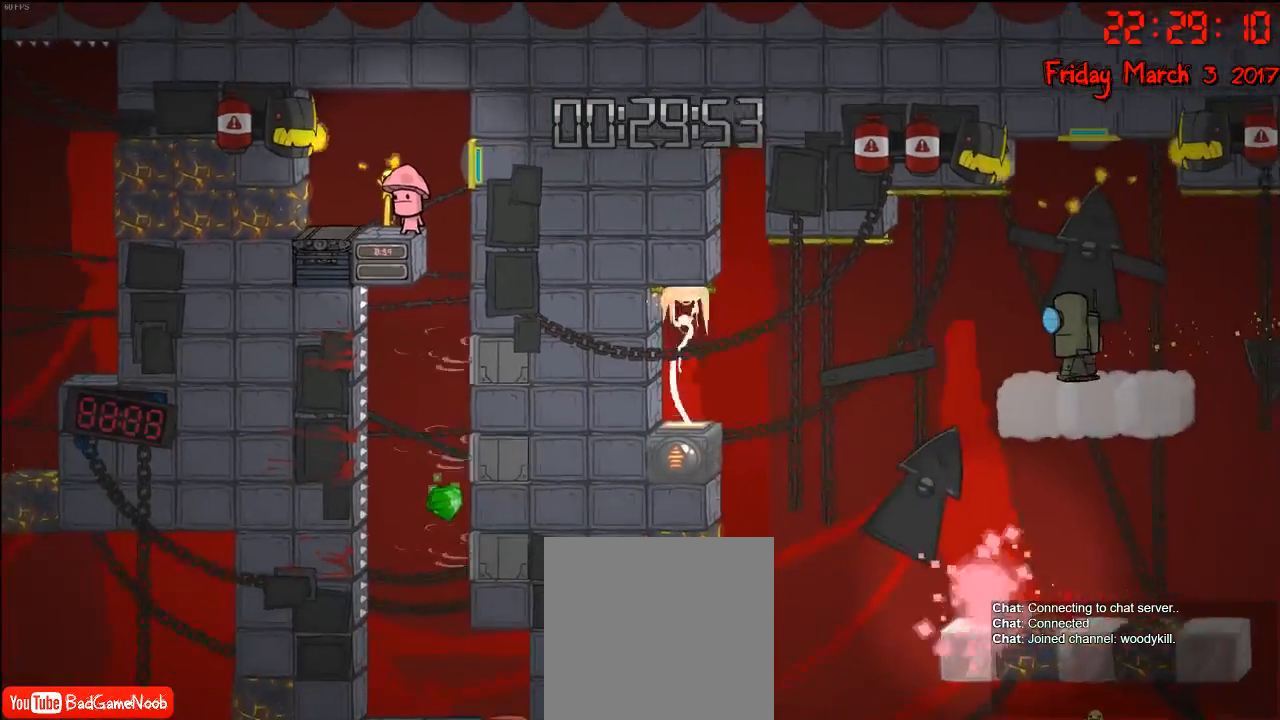
{"buttons": [], "left_stick": "center", "right_stick": "center", "events": []}
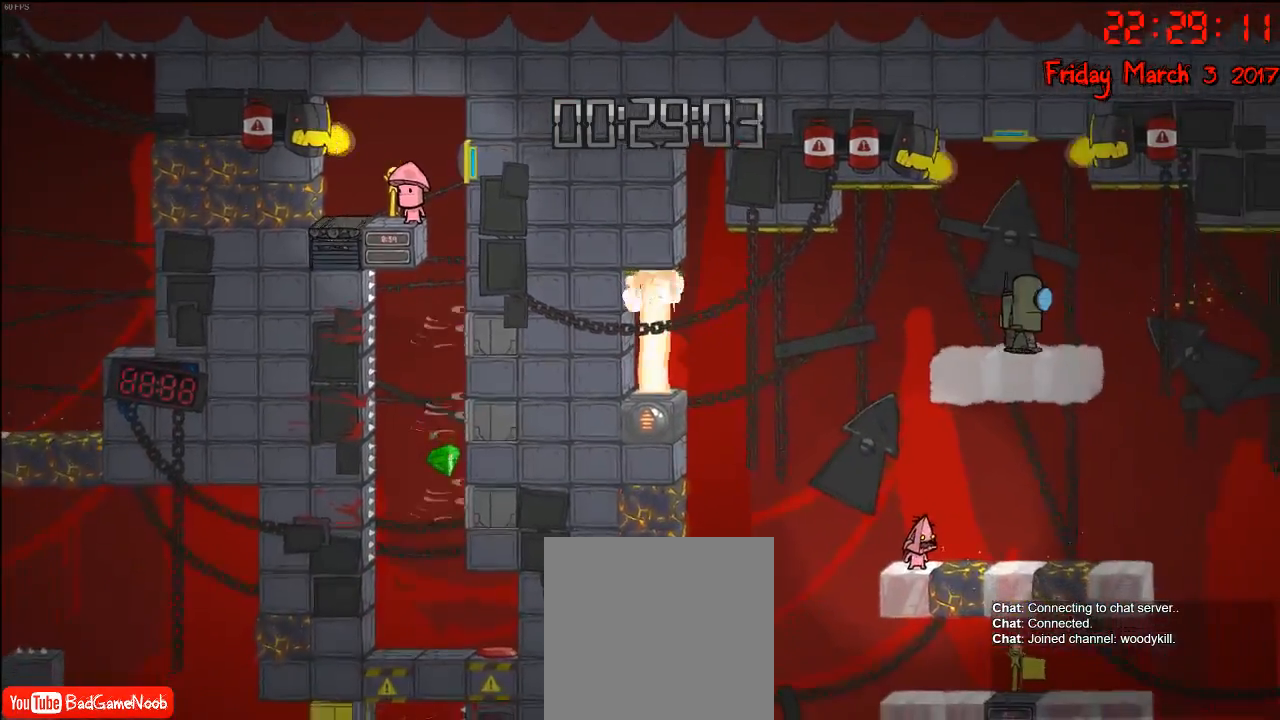
{"buttons": [], "left_stick": "right", "right_stick": "center", "events": [[33, "left_stick", "right"]]}
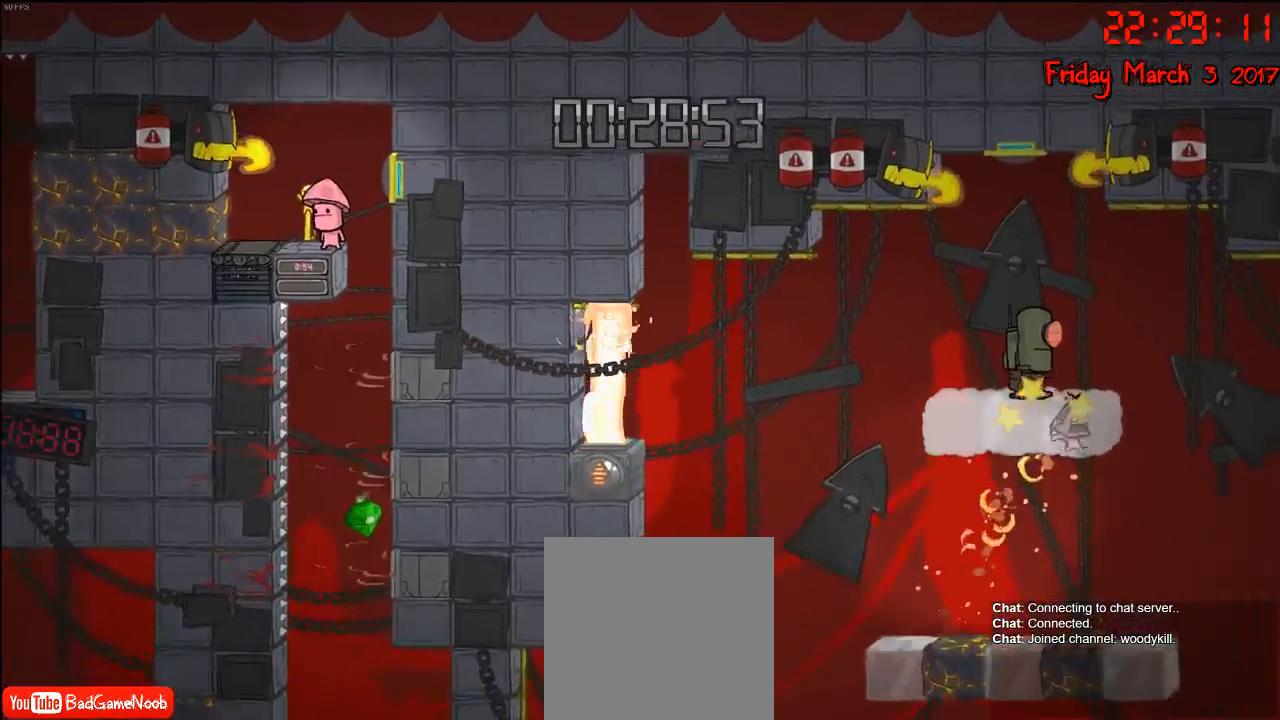
{"buttons": ["A"], "left_stick": "up-left", "right_stick": "center", "events": [[183, "left_stick", "up-left"], [200, "A", "down"], [333, "A", "up"], [500, "A", "down"]]}
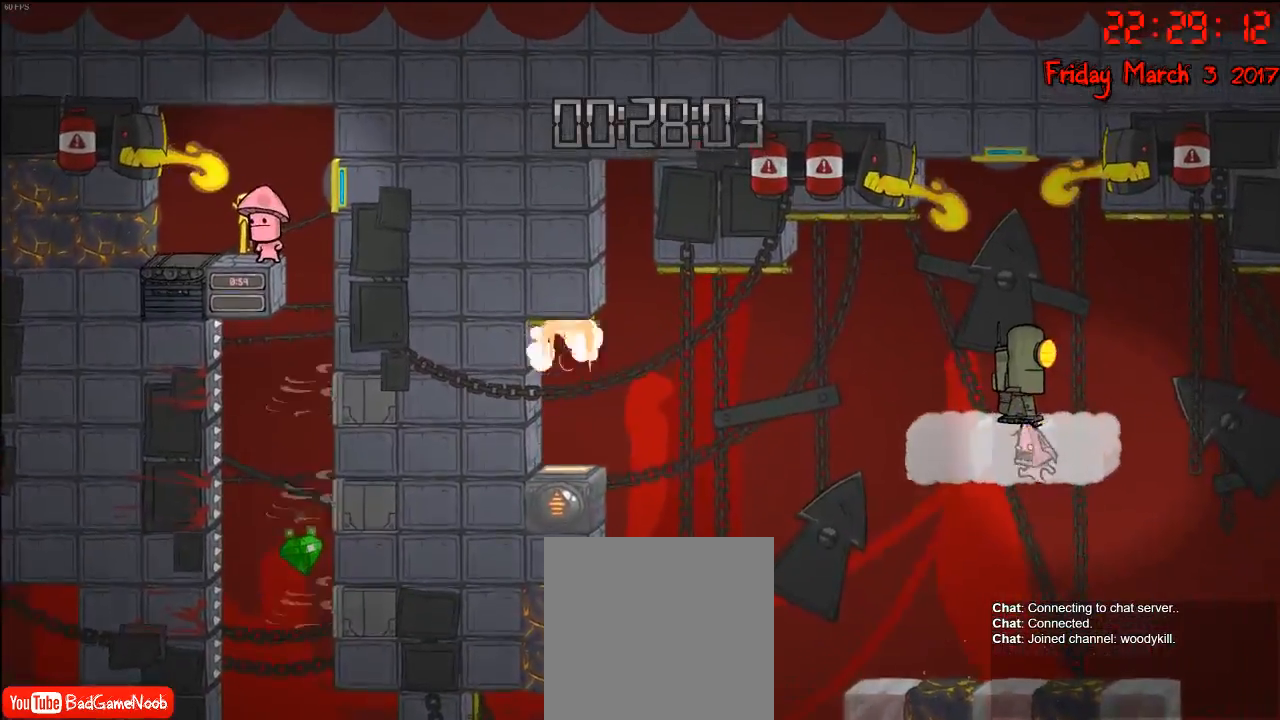
{"buttons": [], "left_stick": "right", "right_stick": "center", "events": [[133, "A", "up"], [283, "left_stick", "right"], [317, "B", "down"], [433, "B", "up"]]}
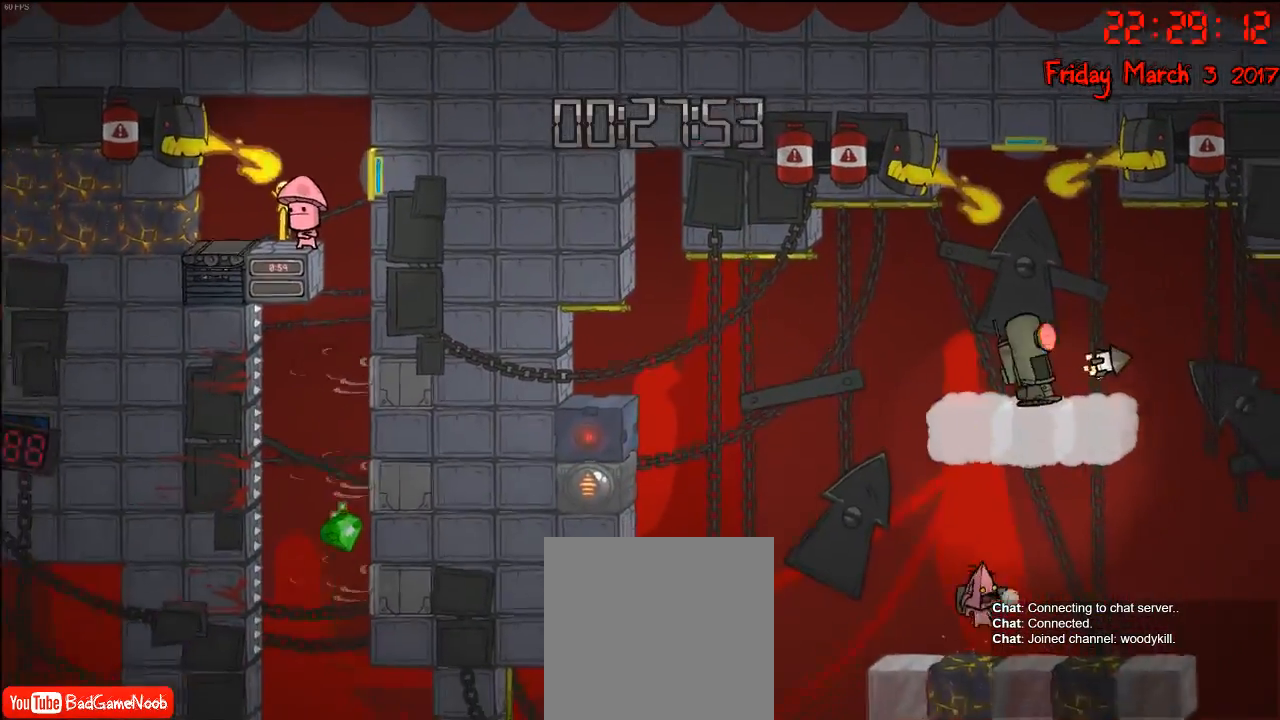
{"buttons": [], "left_stick": "left", "right_stick": "center", "events": [[17, "left_stick", "left"], [200, "left_stick", "right"], [417, "left_stick", "left"]]}
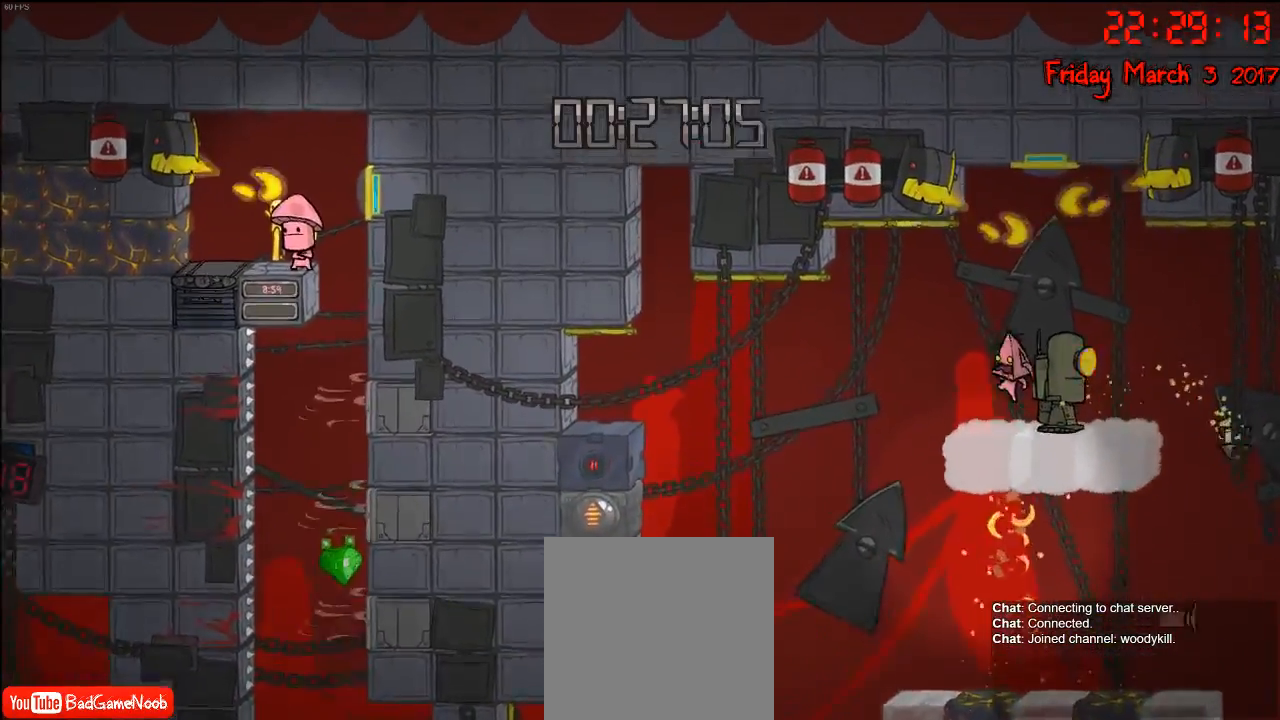
{"buttons": ["B"], "left_stick": "right", "right_stick": "center", "events": [[117, "left_stick", "right"], [317, "B", "down"], [367, "B", "up"], [467, "B", "down"]]}
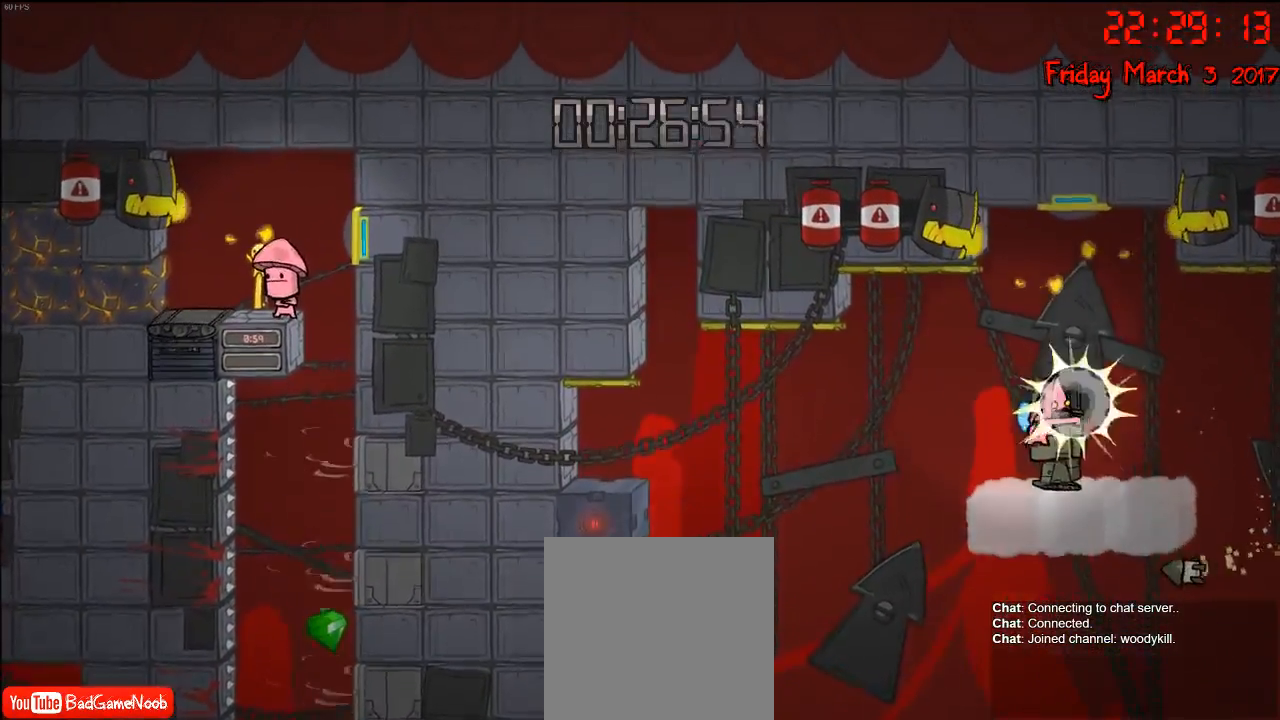
{"buttons": ["B"], "left_stick": "center", "right_stick": "center", "events": [[33, "B", "up"], [150, "B", "down"], [217, "B", "up"], [300, "B", "down"], [383, "B", "up"], [383, "left_stick", "center"], [467, "B", "down"]]}
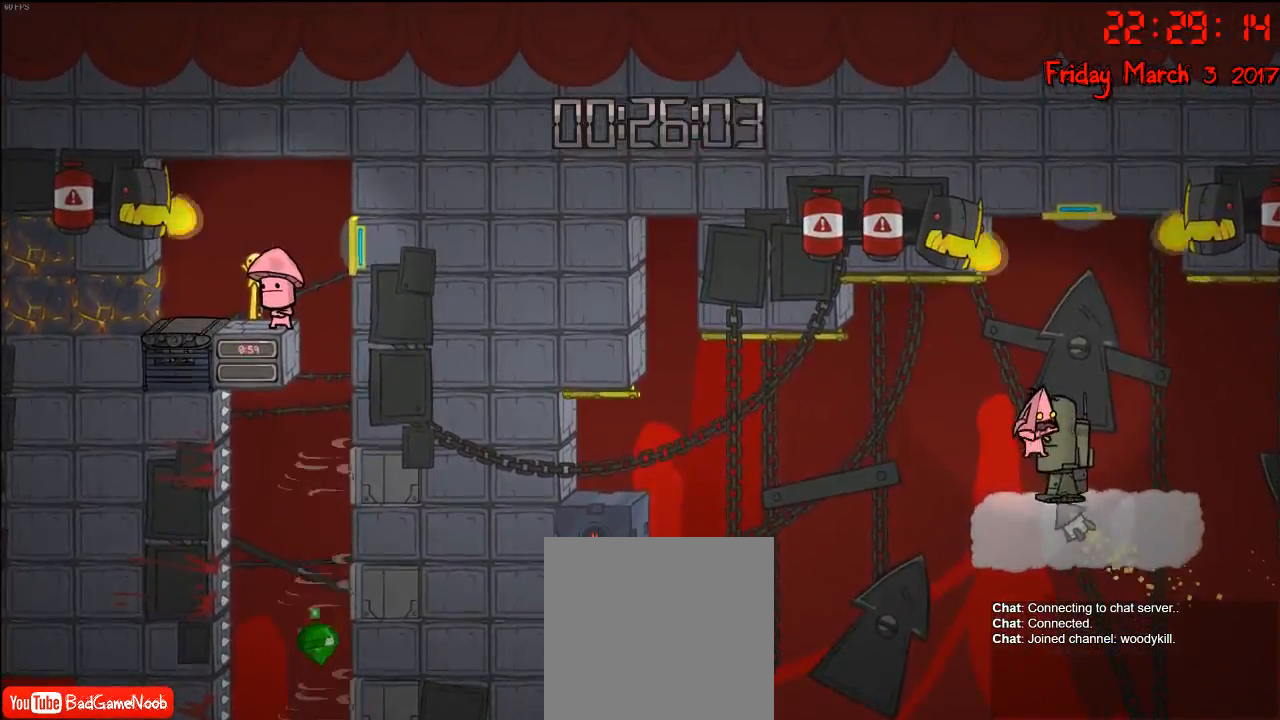
{"buttons": [], "left_stick": "center", "right_stick": "center", "events": [[50, "B", "up"], [133, "B", "down"], [233, "B", "up"], [333, "B", "down"], [417, "B", "up"]]}
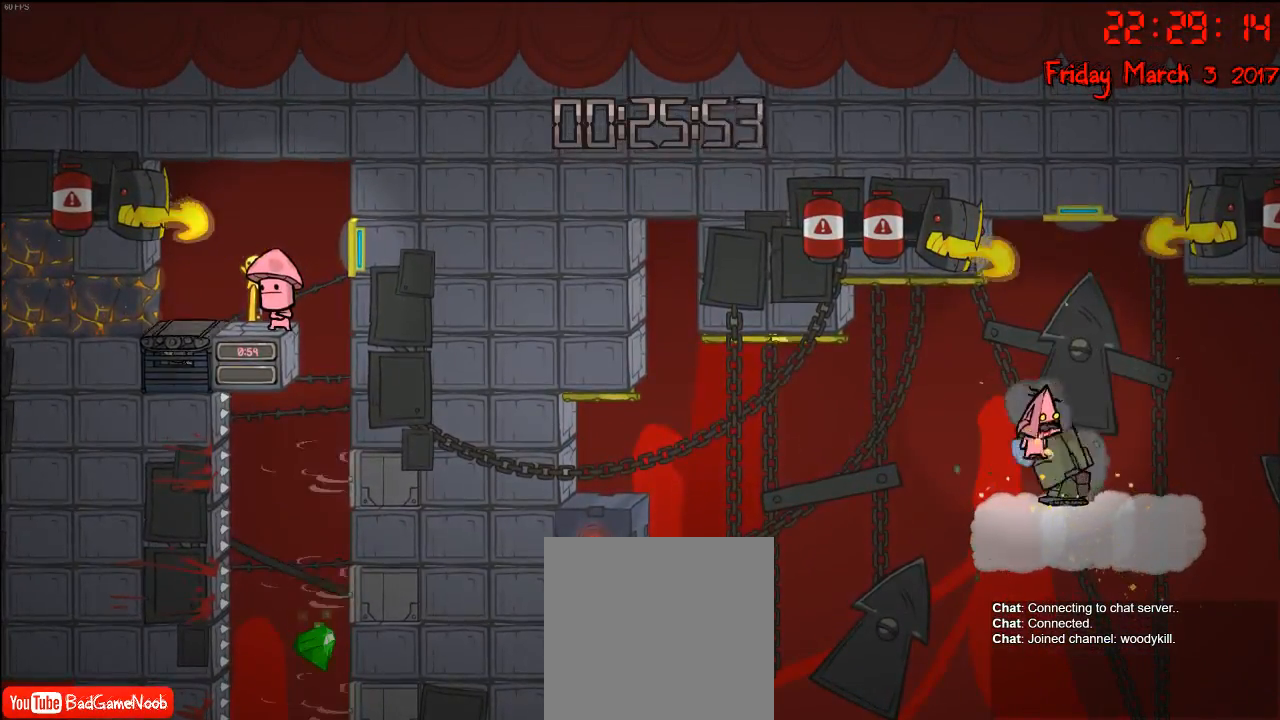
{"buttons": [], "left_stick": "right", "right_stick": "center", "events": [[33, "B", "down"], [133, "B", "up"], [317, "left_stick", "right"], [383, "A", "down"], [500, "A", "up"]]}
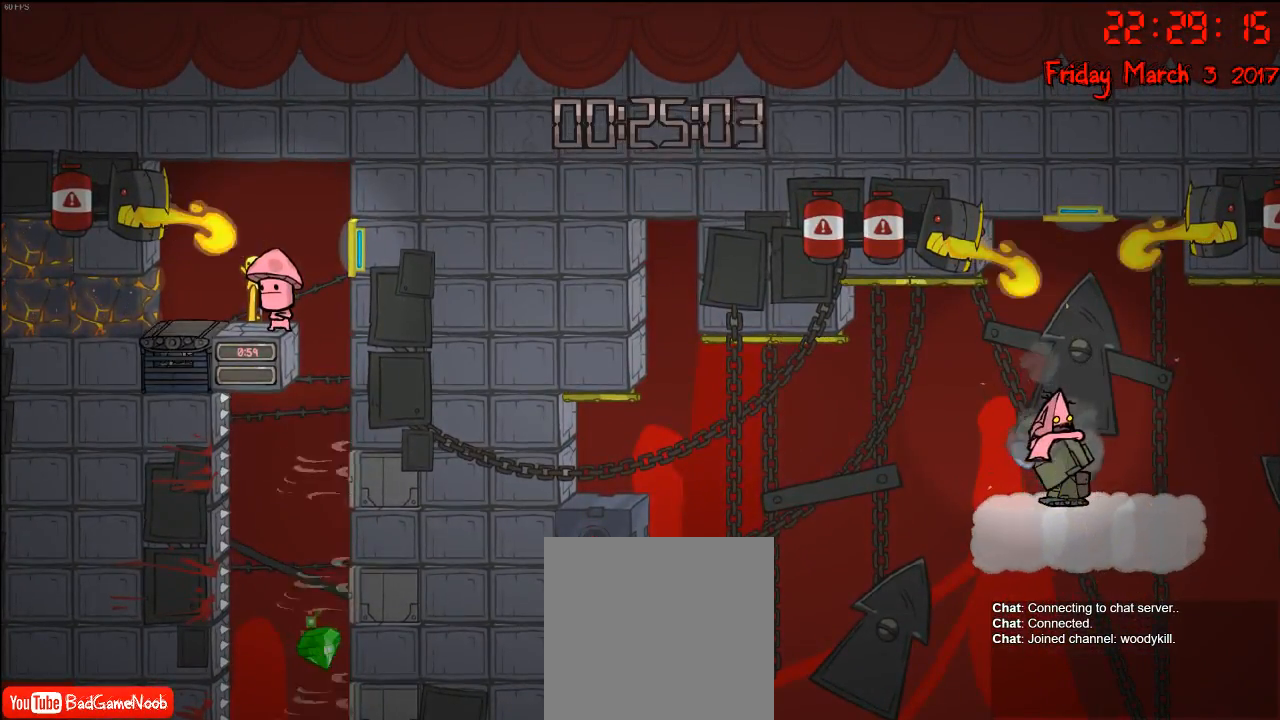
{"buttons": [], "left_stick": "right", "right_stick": "center", "events": [[250, "left_stick", "center"], [267, "A", "down"], [300, "left_stick", "right"], [333, "A", "up"]]}
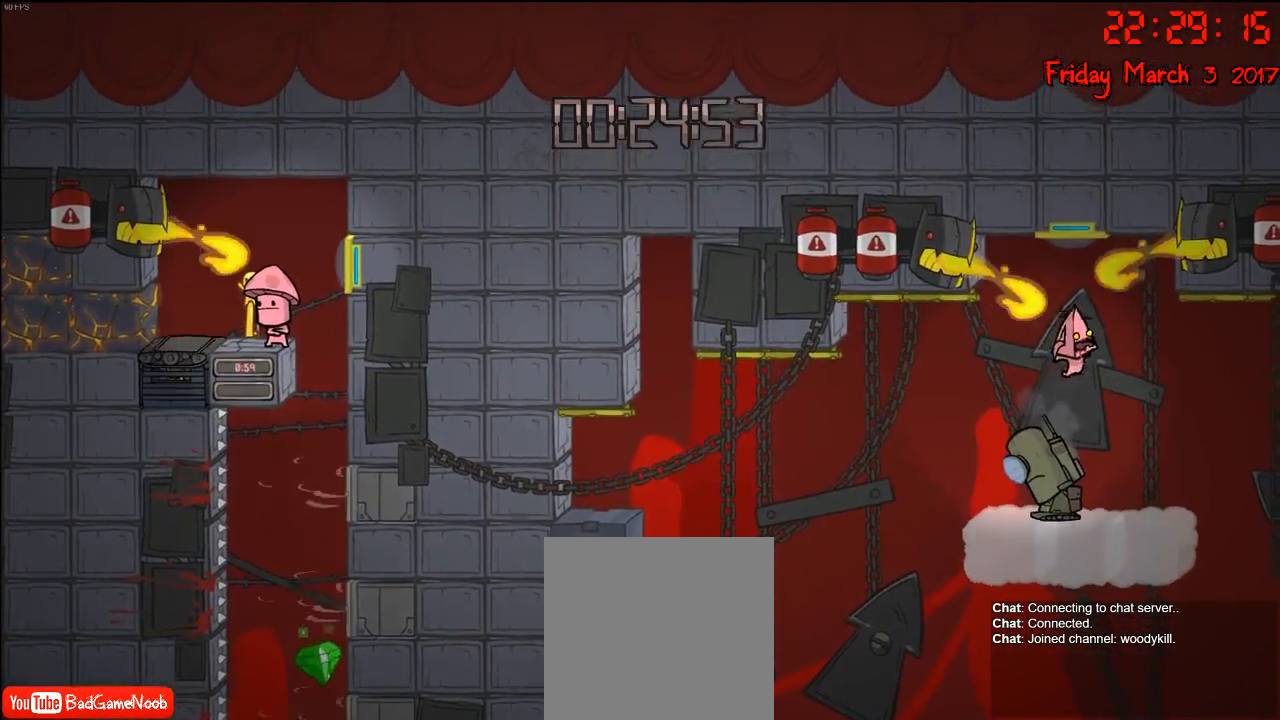
{"buttons": [], "left_stick": "right", "right_stick": "center", "events": [[83, "left_stick", "center"], [317, "left_stick", "right"]]}
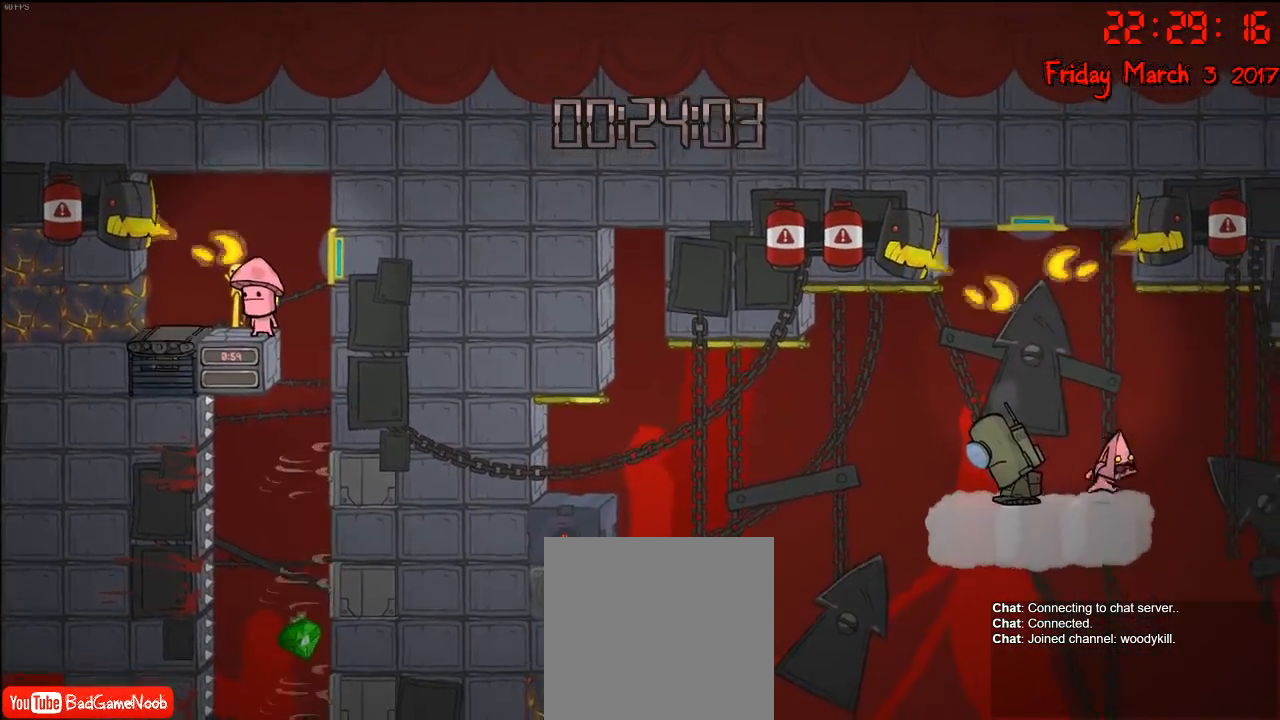
{"buttons": [], "left_stick": "right", "right_stick": "center", "events": [[17, "A", "down"], [133, "A", "up"], [250, "A", "down"], [400, "A", "up"]]}
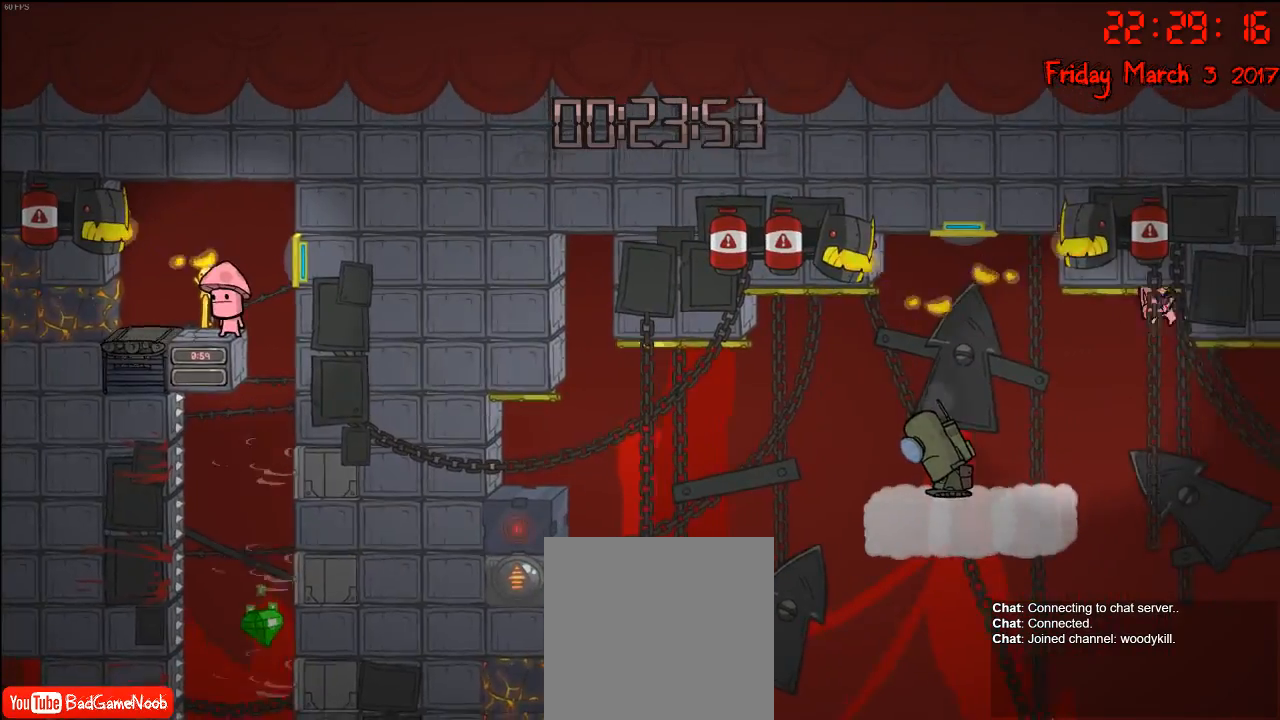
{"buttons": [], "left_stick": "right", "right_stick": "center", "events": [[350, "A", "down"], [500, "A", "up"]]}
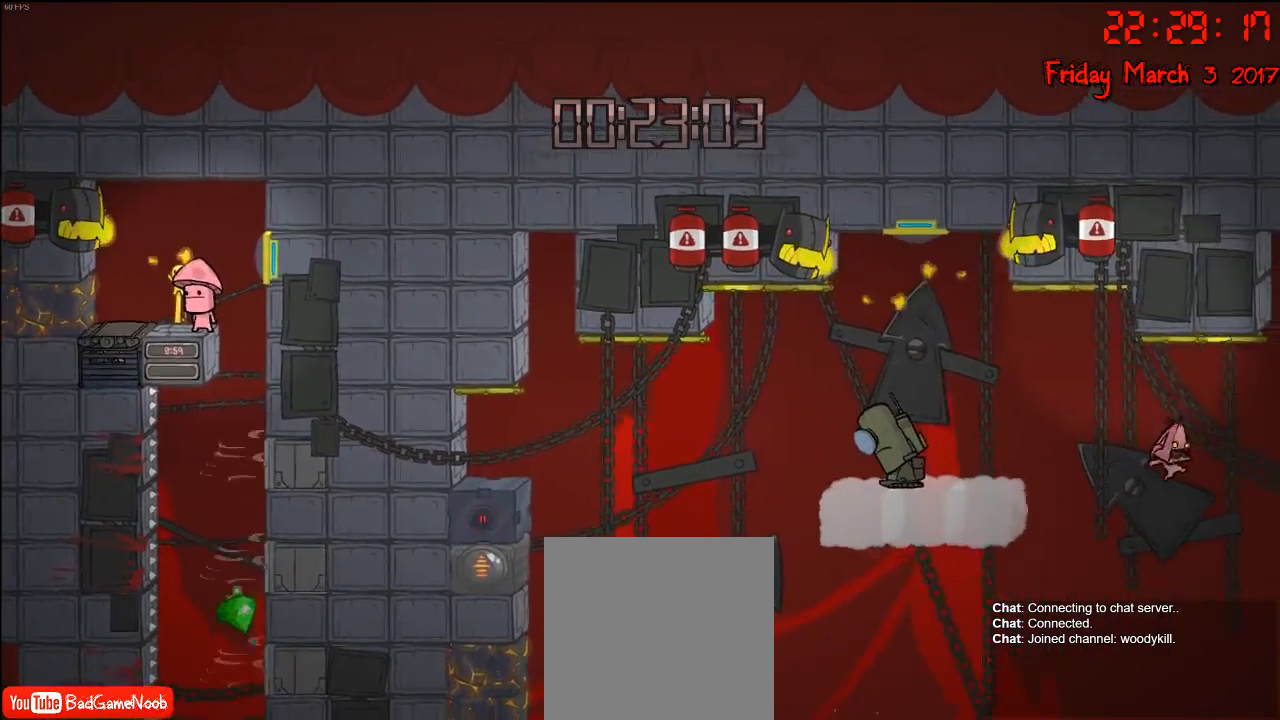
{"buttons": ["A"], "left_stick": "right", "right_stick": "center", "events": [[83, "R2", "down"], [283, "R2", "up"], [483, "A", "down"]]}